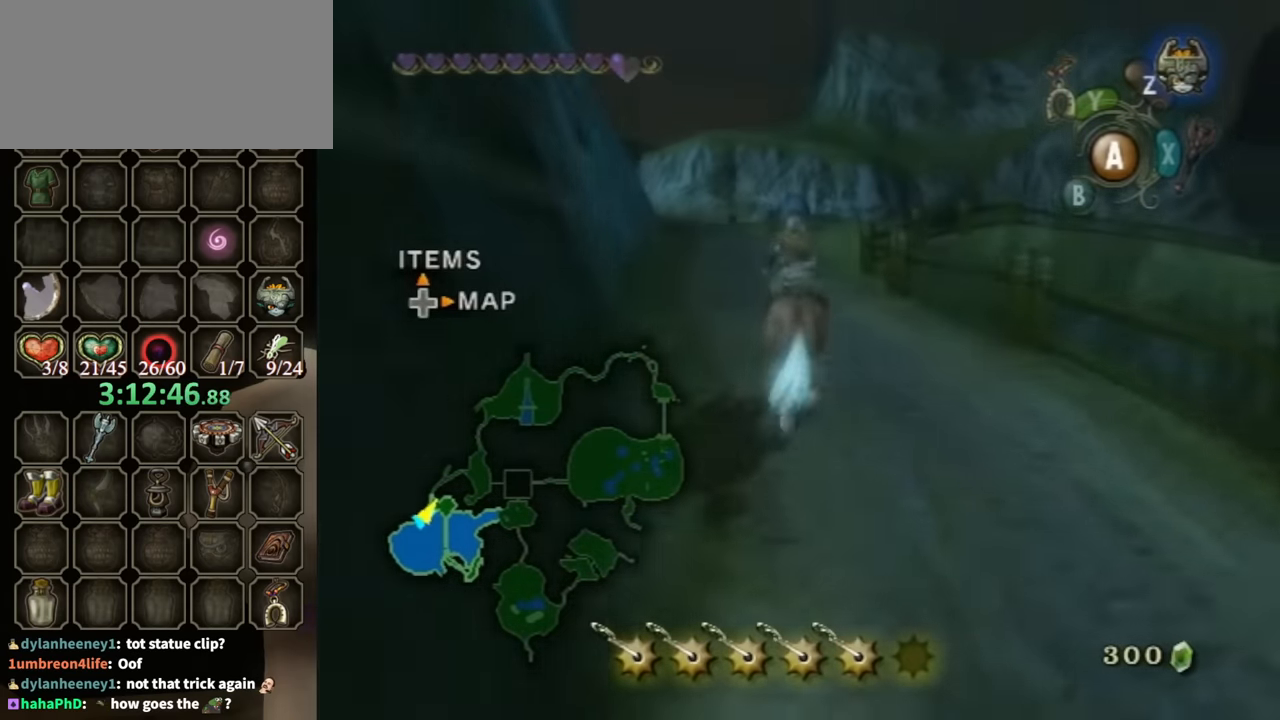
Gameplay with a controller (Nintendo layout); each line is a JSON object with the inputs held at the frame after it. "events" lists button and stick changes between this image and that frame as [ms after this image, input, new state], when the widget could be followed in between. Not read: L3 R3.
{"buttons": [], "left_stick": "up", "right_stick": "center", "events": []}
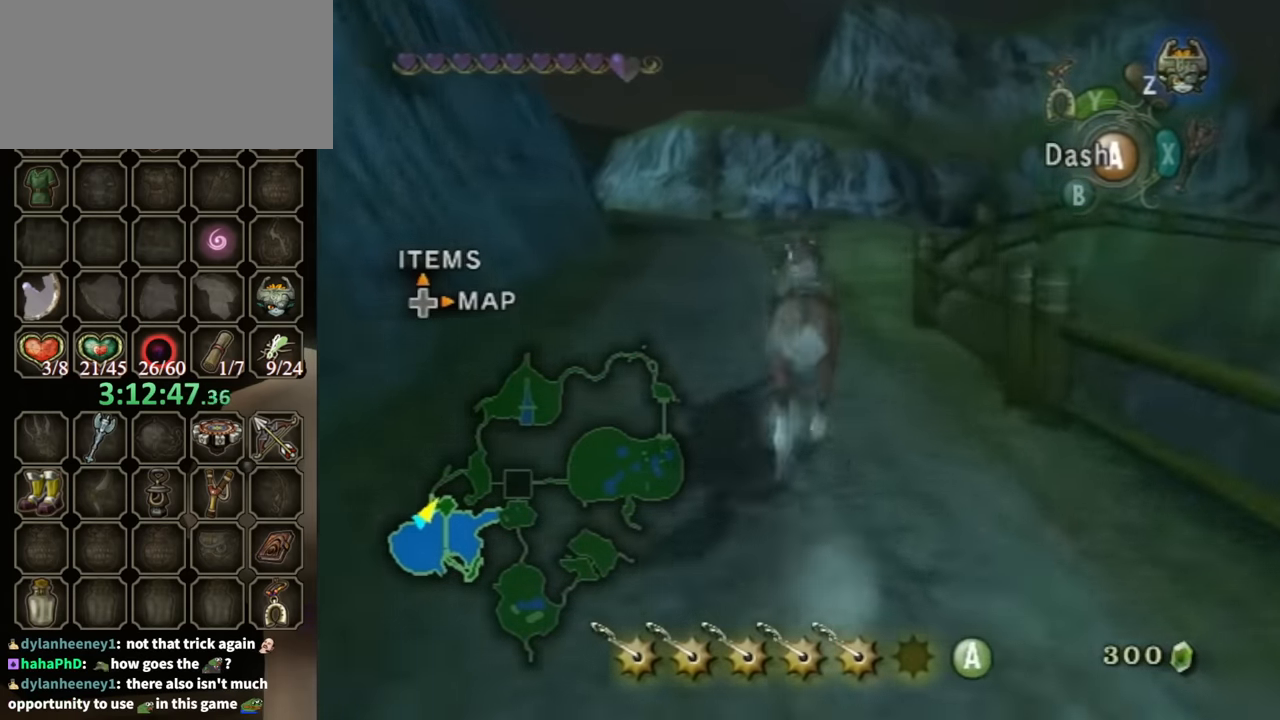
{"buttons": [], "left_stick": "up-right", "right_stick": "center", "events": [[233, "left_stick", "up-right"]]}
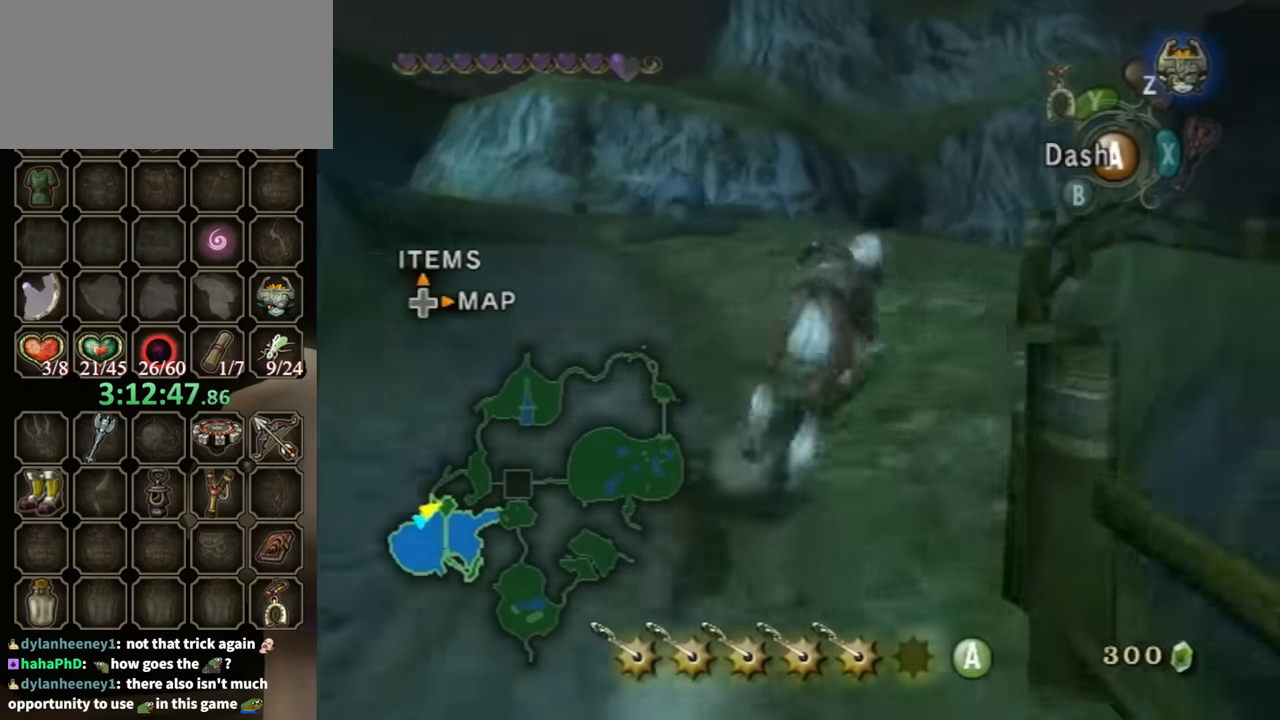
{"buttons": ["A"], "left_stick": "up-right", "right_stick": "center", "events": [[433, "A", "down"]]}
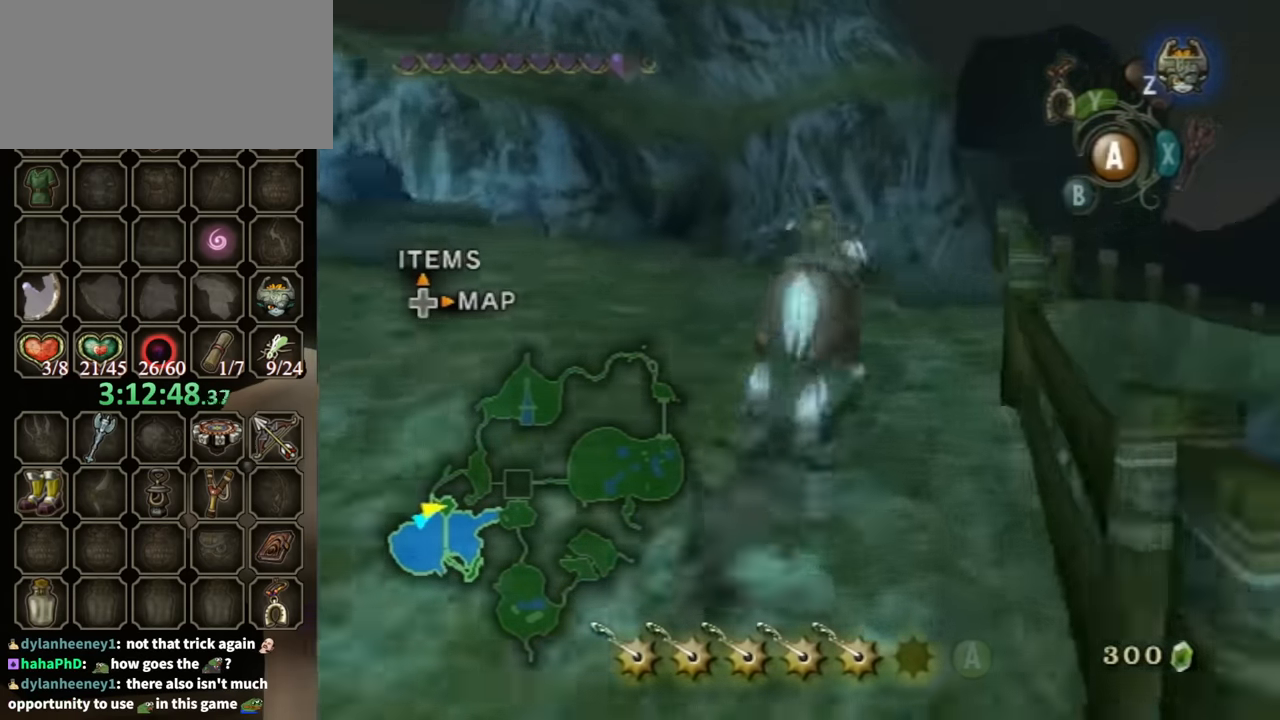
{"buttons": [], "left_stick": "up-right", "right_stick": "center", "events": [[67, "A", "up"]]}
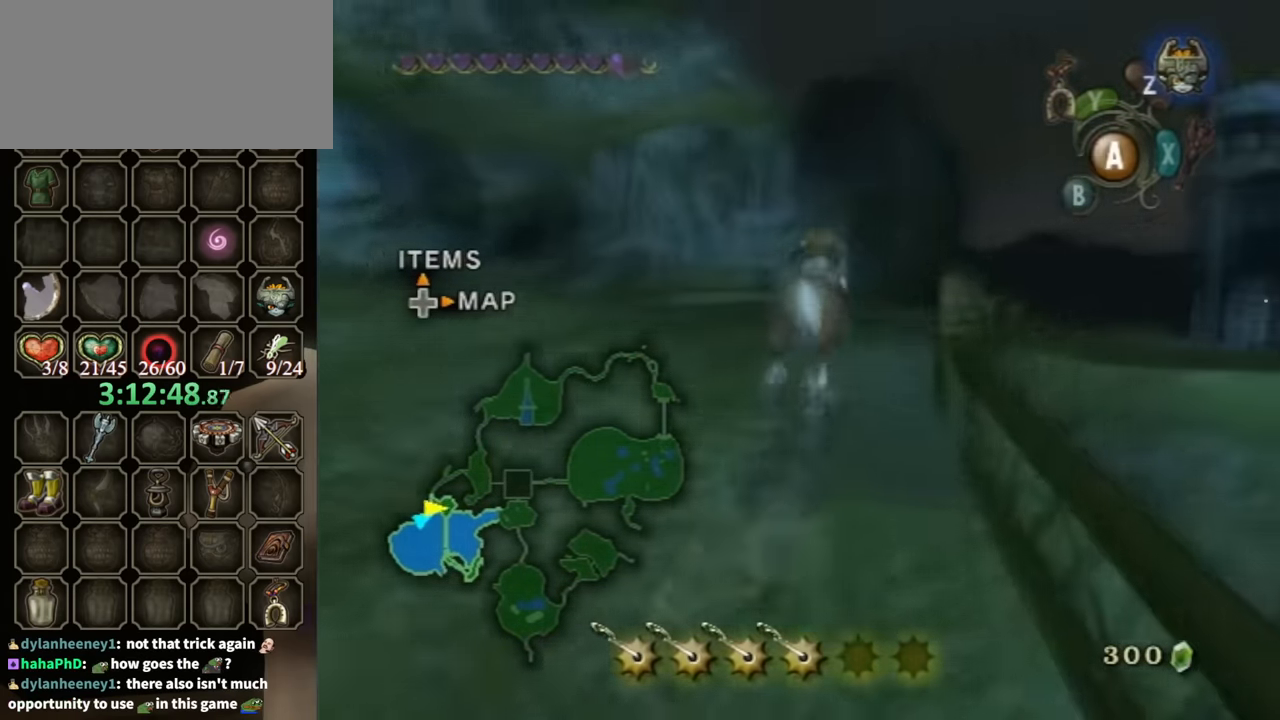
{"buttons": [], "left_stick": "up-right", "right_stick": "center", "events": []}
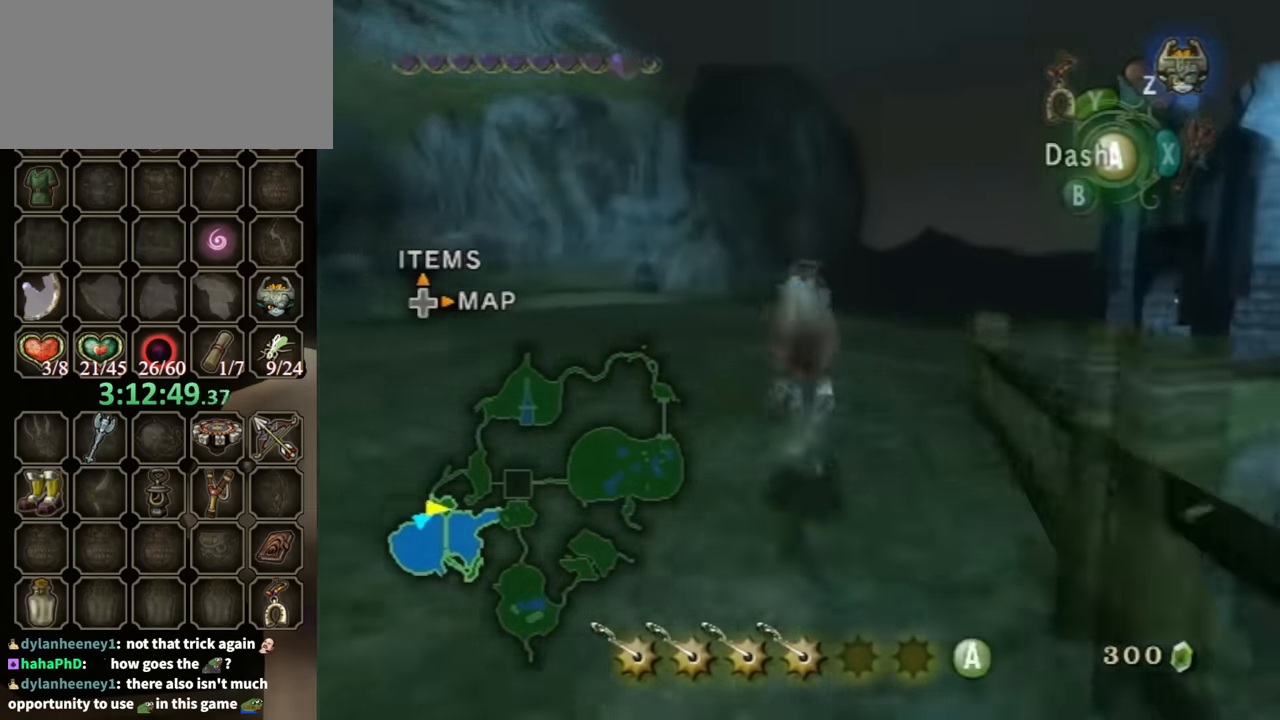
{"buttons": [], "left_stick": "up-right", "right_stick": "center", "events": []}
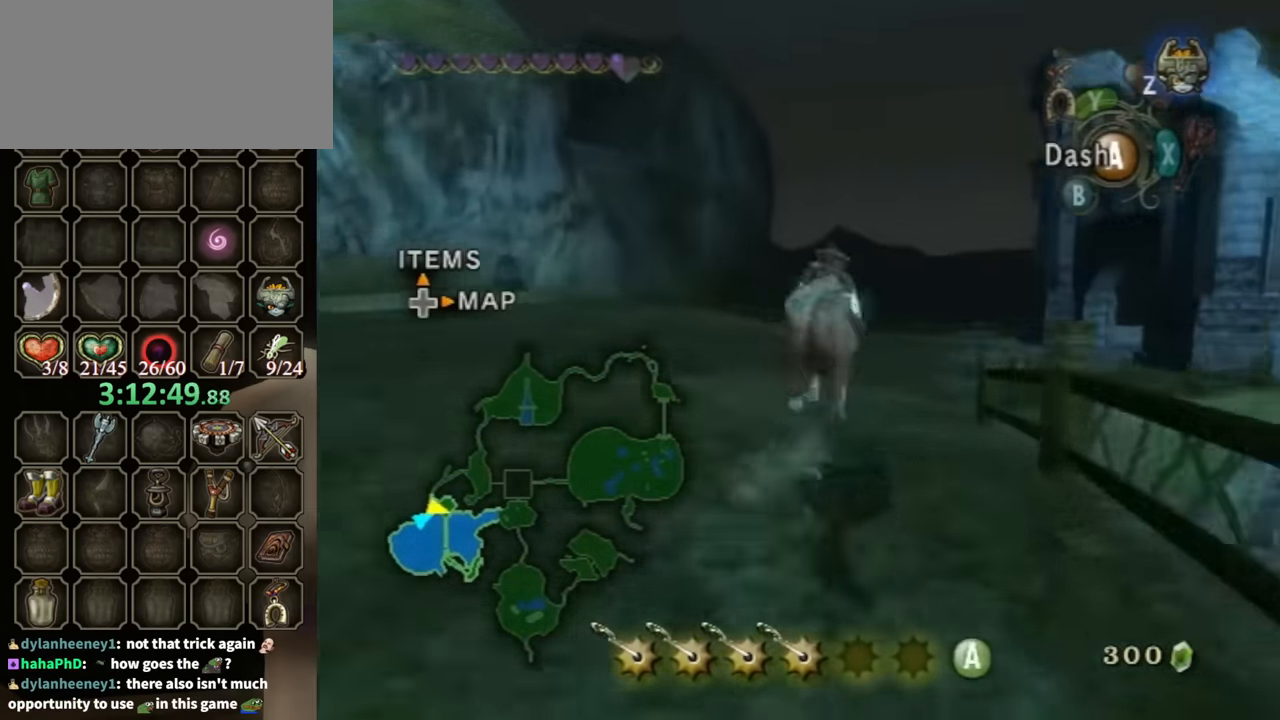
{"buttons": [], "left_stick": "up-right", "right_stick": "center", "events": []}
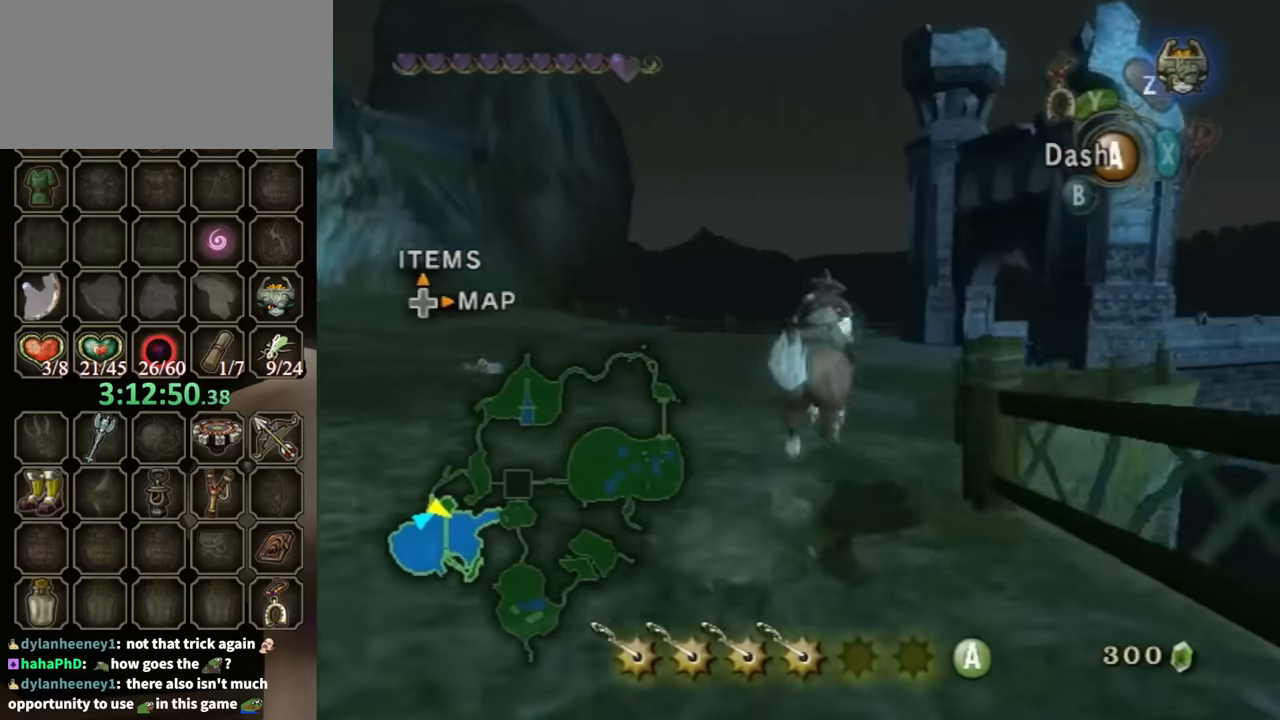
{"buttons": [], "left_stick": "up-right", "right_stick": "center", "events": [[167, "A", "down"], [300, "A", "up"]]}
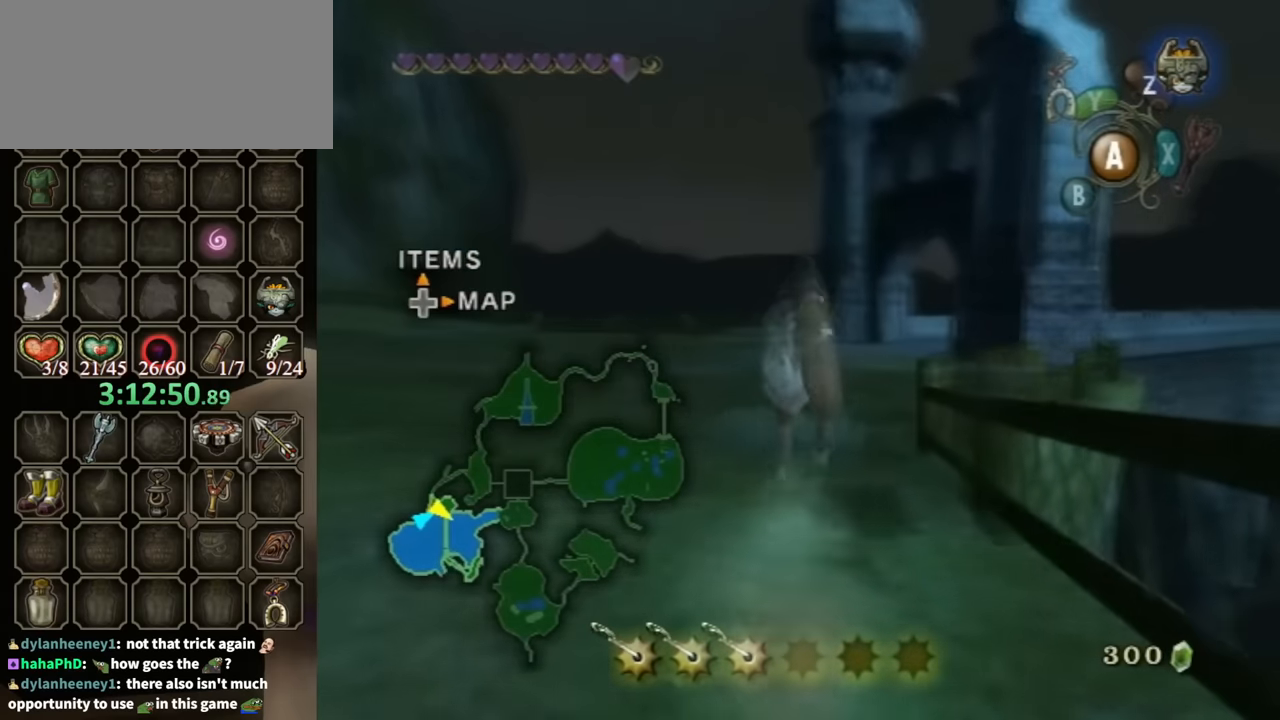
{"buttons": [], "left_stick": "up-right", "right_stick": "center", "events": []}
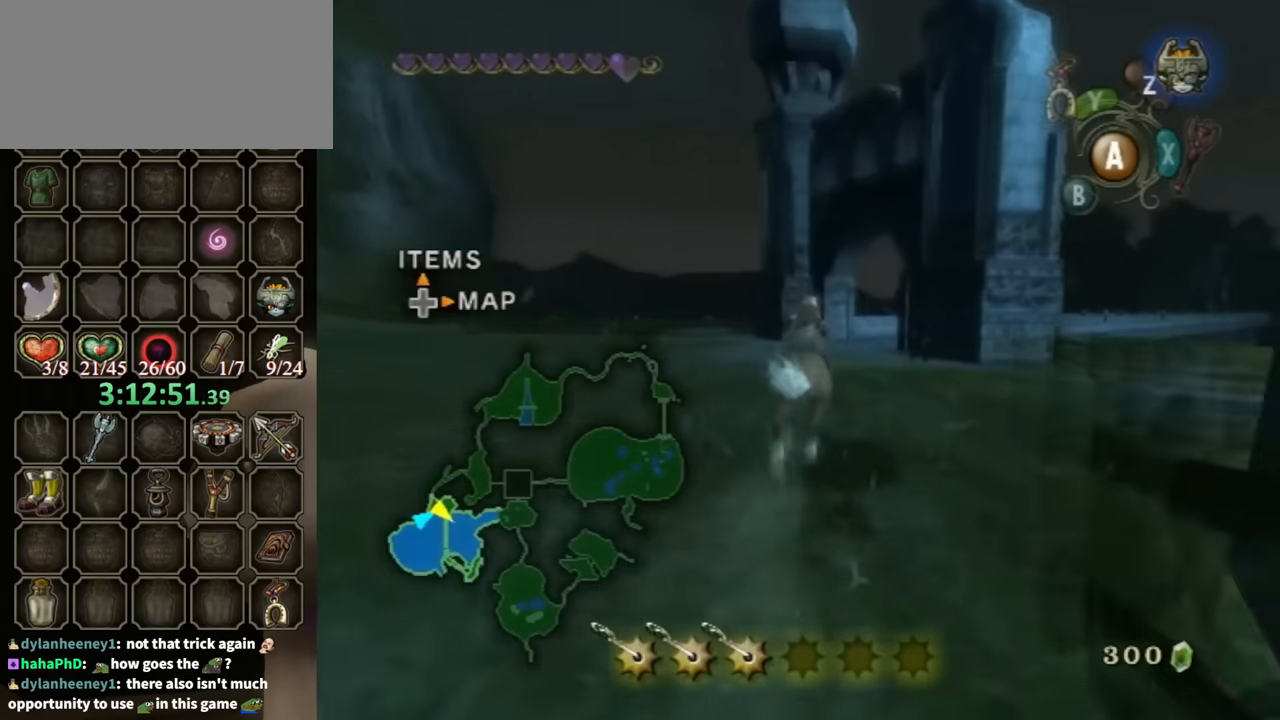
{"buttons": [], "left_stick": "up-right", "right_stick": "center", "events": []}
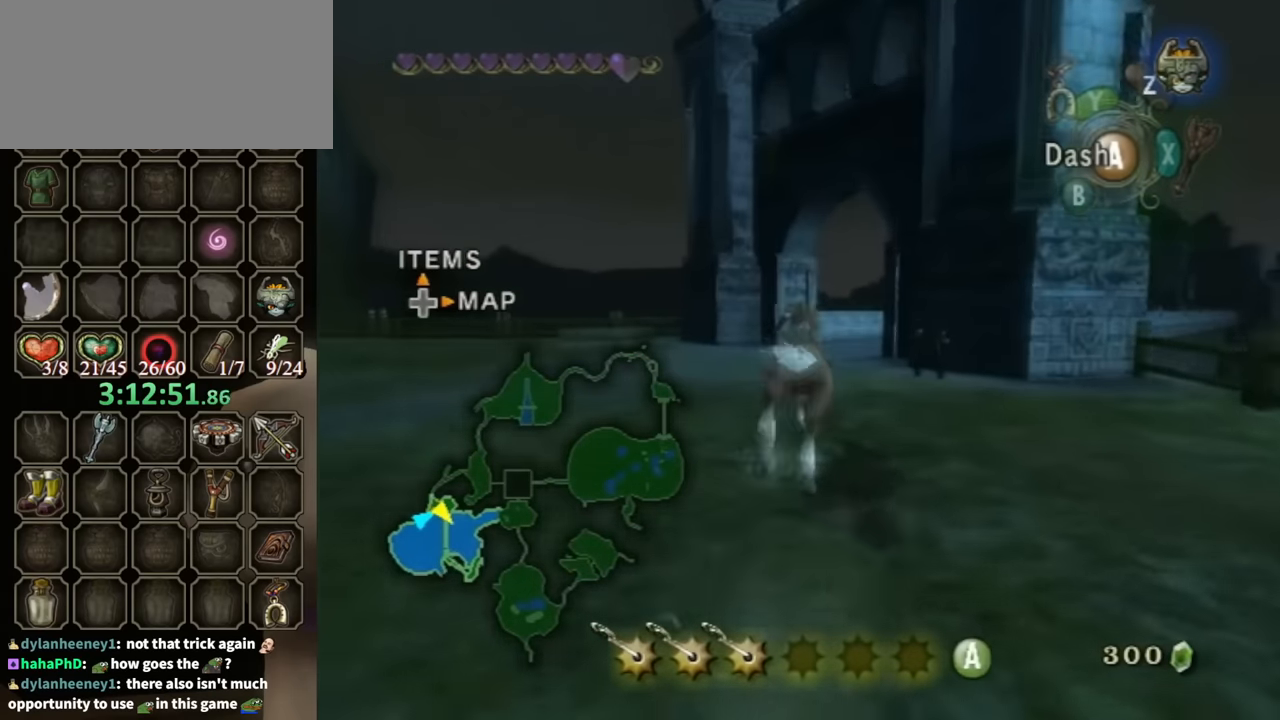
{"buttons": [], "left_stick": "up-right", "right_stick": "center", "events": []}
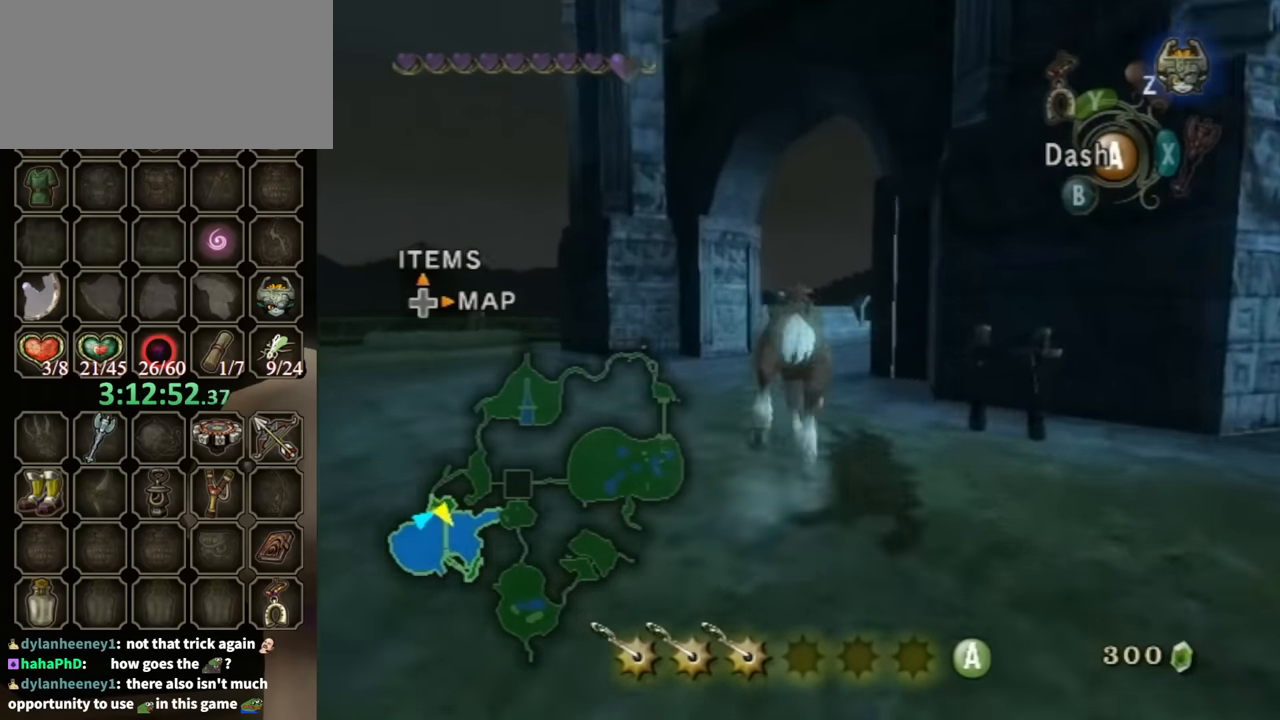
{"buttons": ["A"], "left_stick": "up-right", "right_stick": "center", "events": [[433, "A", "down"]]}
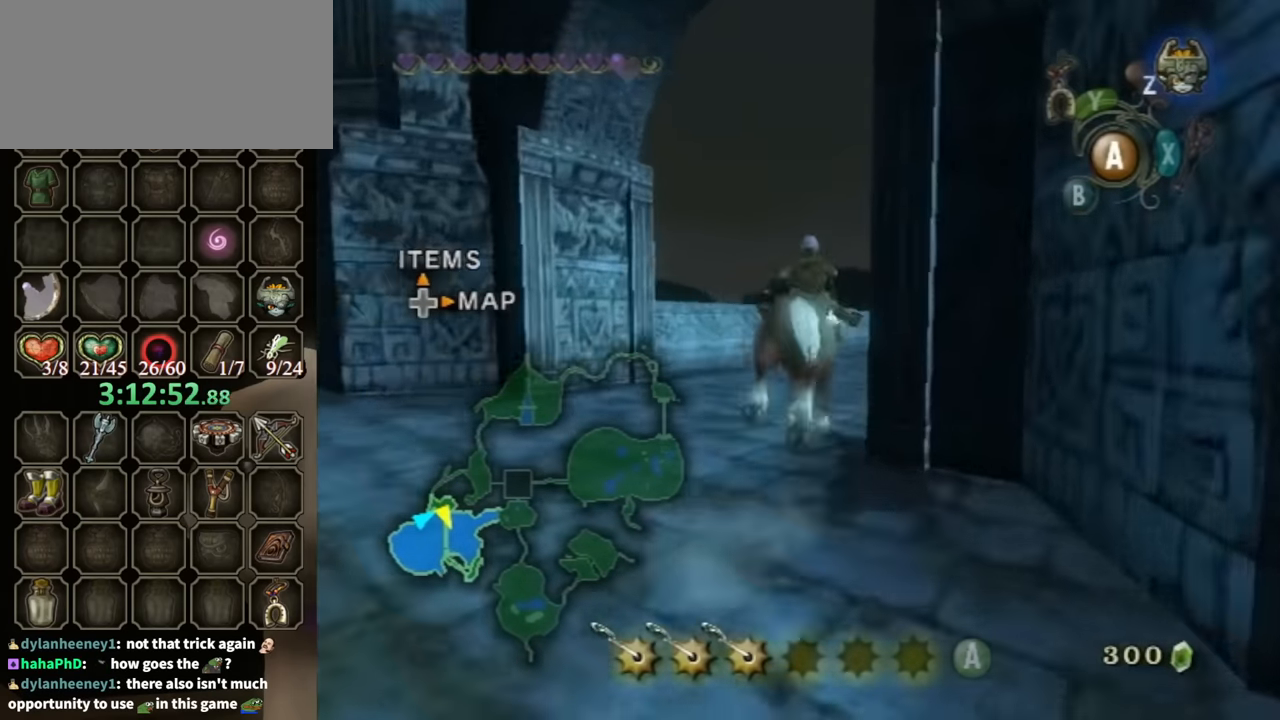
{"buttons": [], "left_stick": "up-right", "right_stick": "center", "events": [[100, "A", "up"]]}
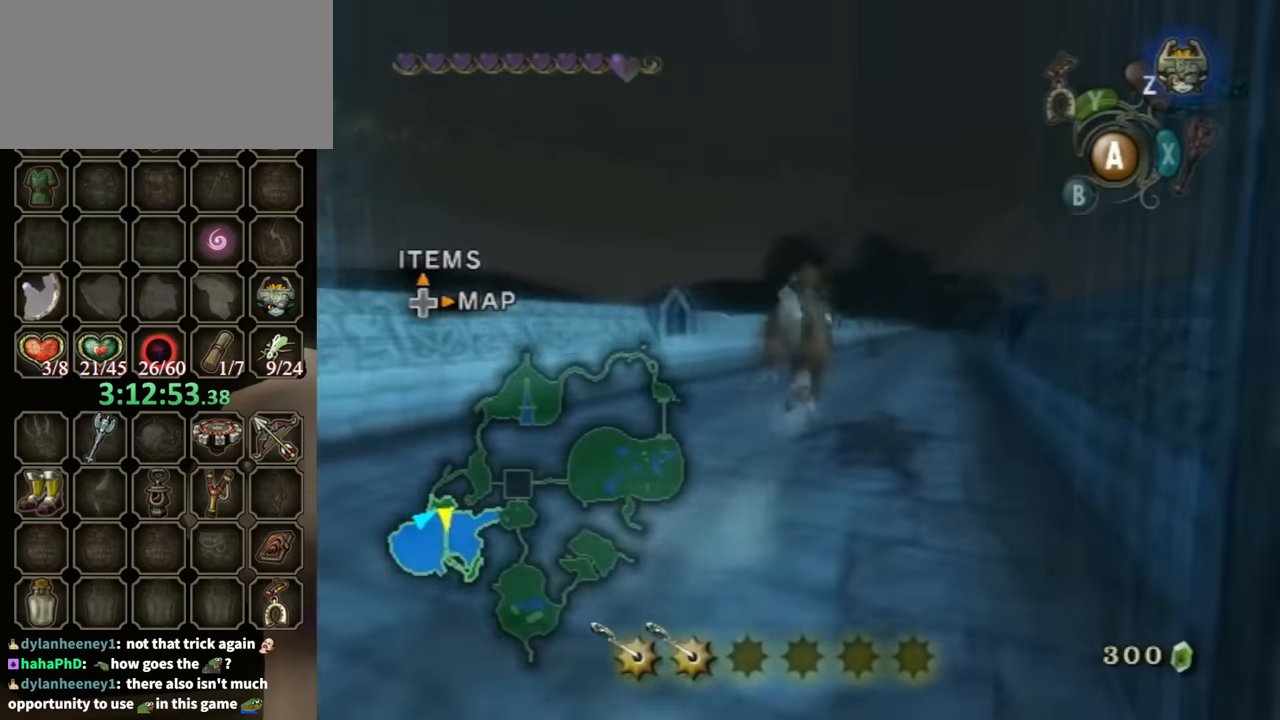
{"buttons": [], "left_stick": "up", "right_stick": "center", "events": [[233, "left_stick", "up"]]}
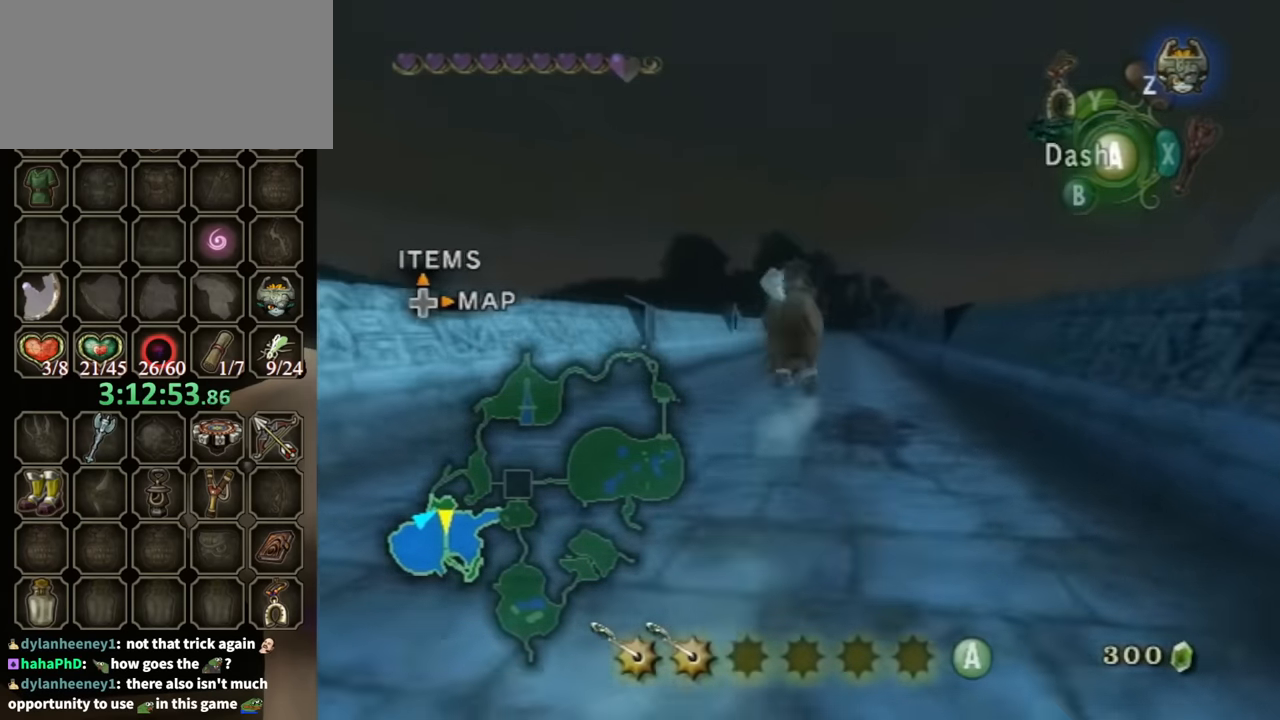
{"buttons": [], "left_stick": "up", "right_stick": "center", "events": []}
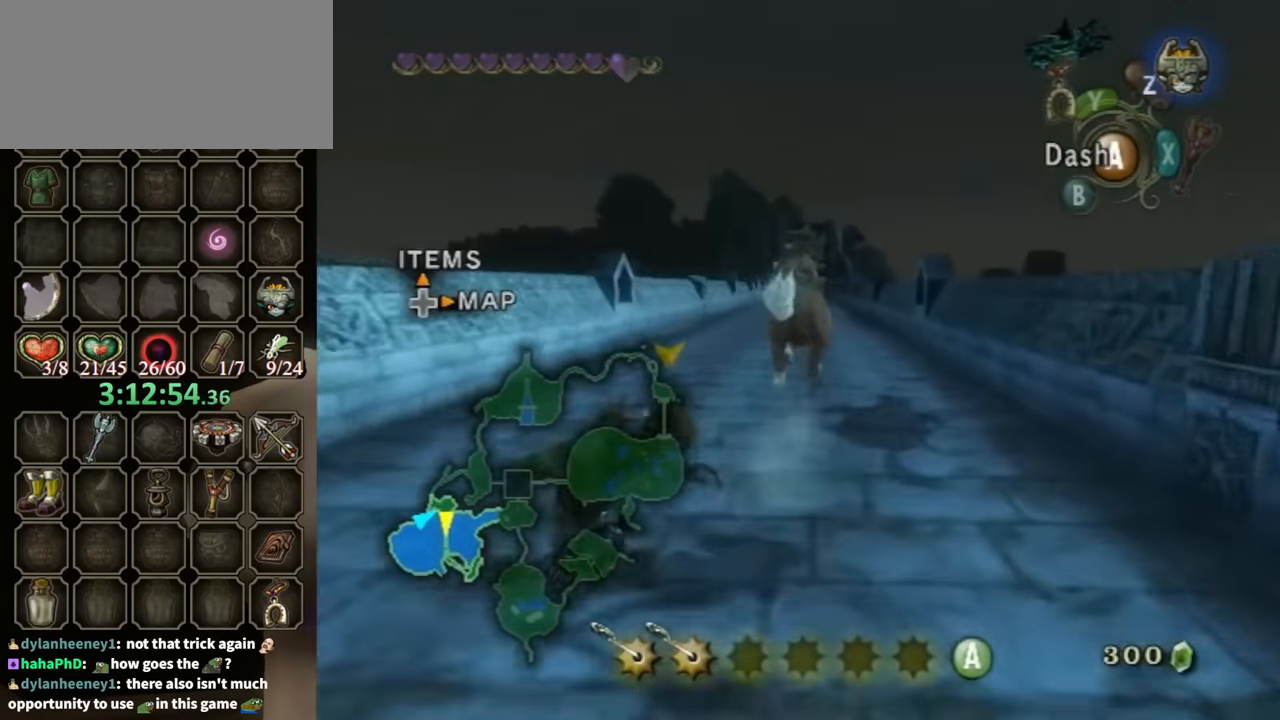
{"buttons": ["A"], "left_stick": "up", "right_stick": "center", "events": [[467, "A", "down"]]}
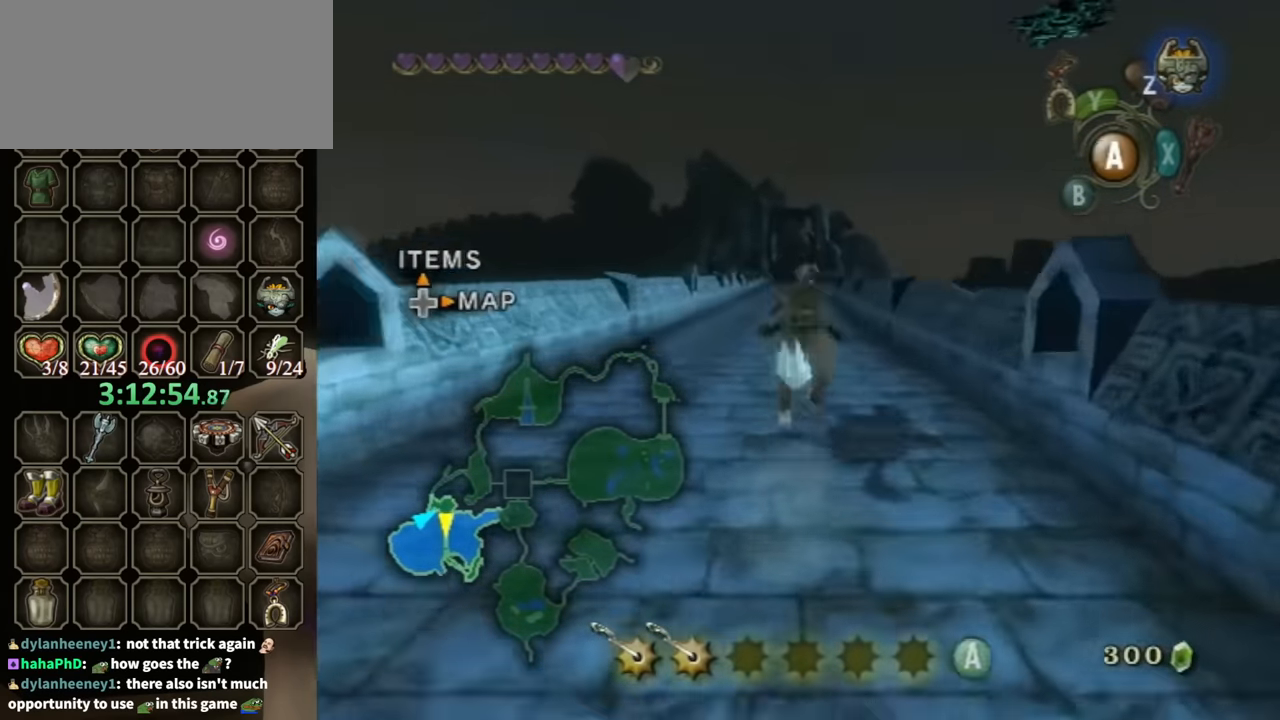
{"buttons": [], "left_stick": "up", "right_stick": "center", "events": [[100, "A", "up"]]}
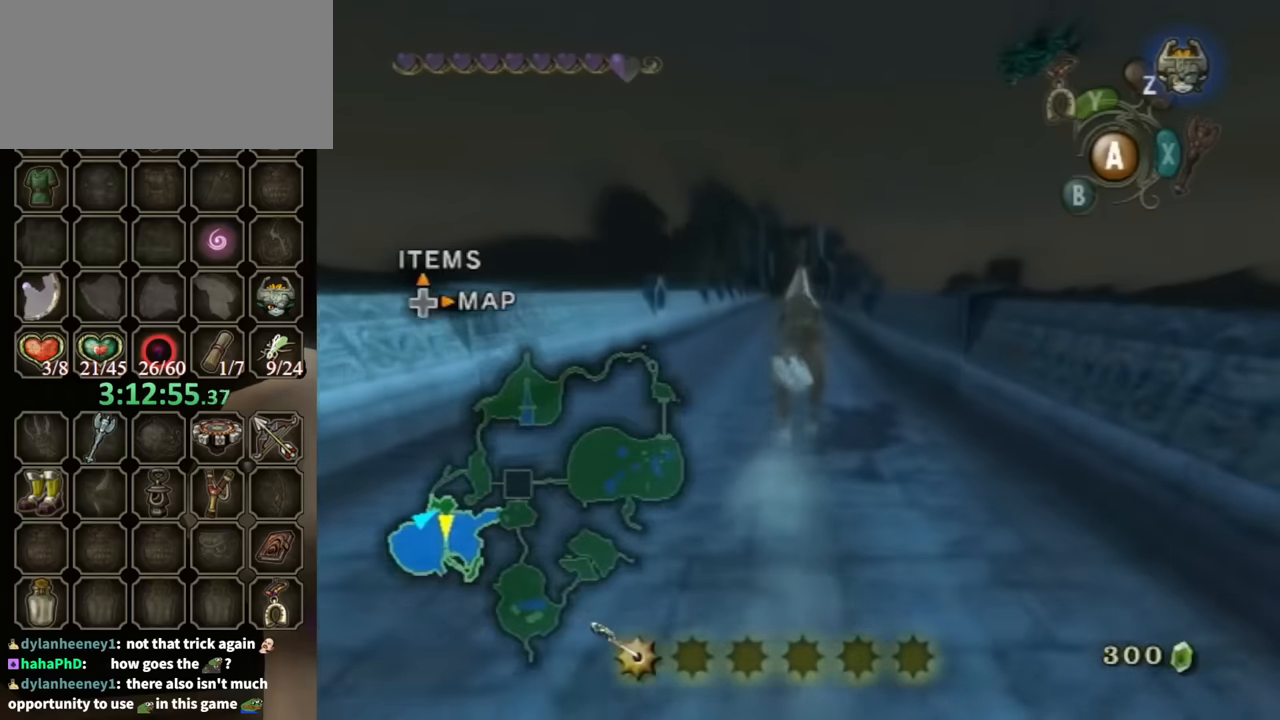
{"buttons": [], "left_stick": "up", "right_stick": "center", "events": []}
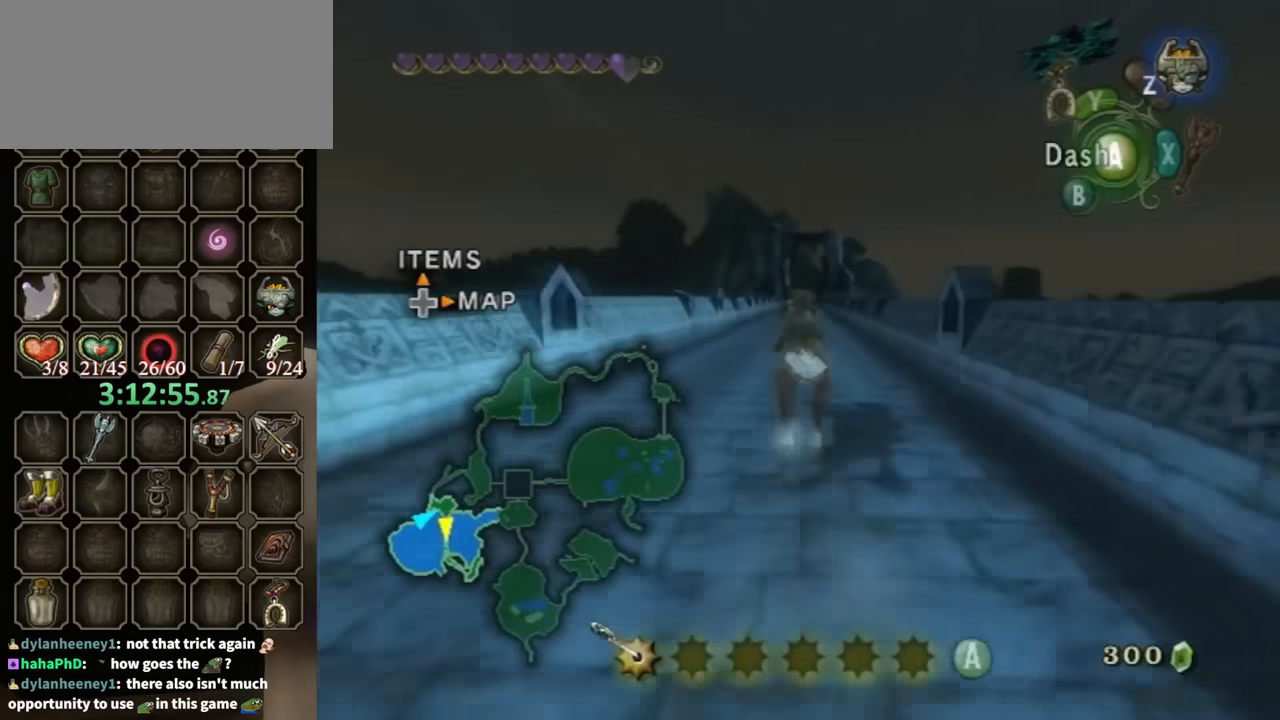
{"buttons": [], "left_stick": "up", "right_stick": "center", "events": []}
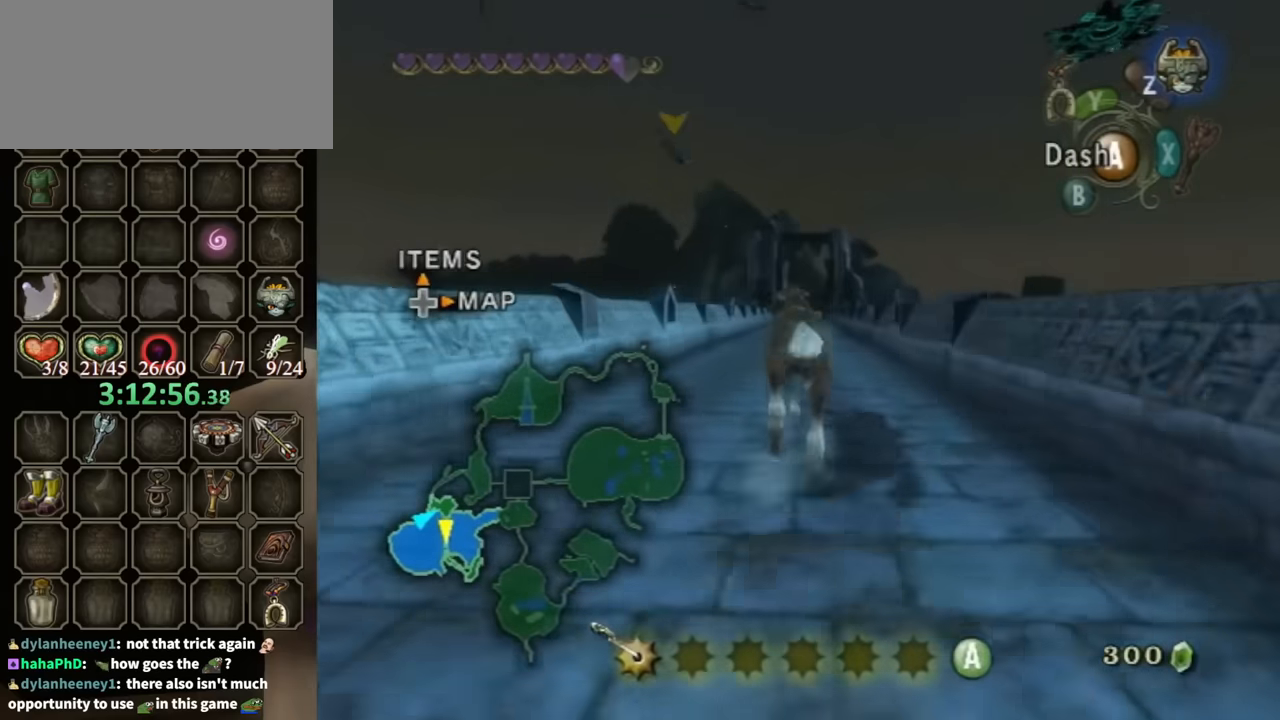
{"buttons": [], "left_stick": "up", "right_stick": "center", "events": []}
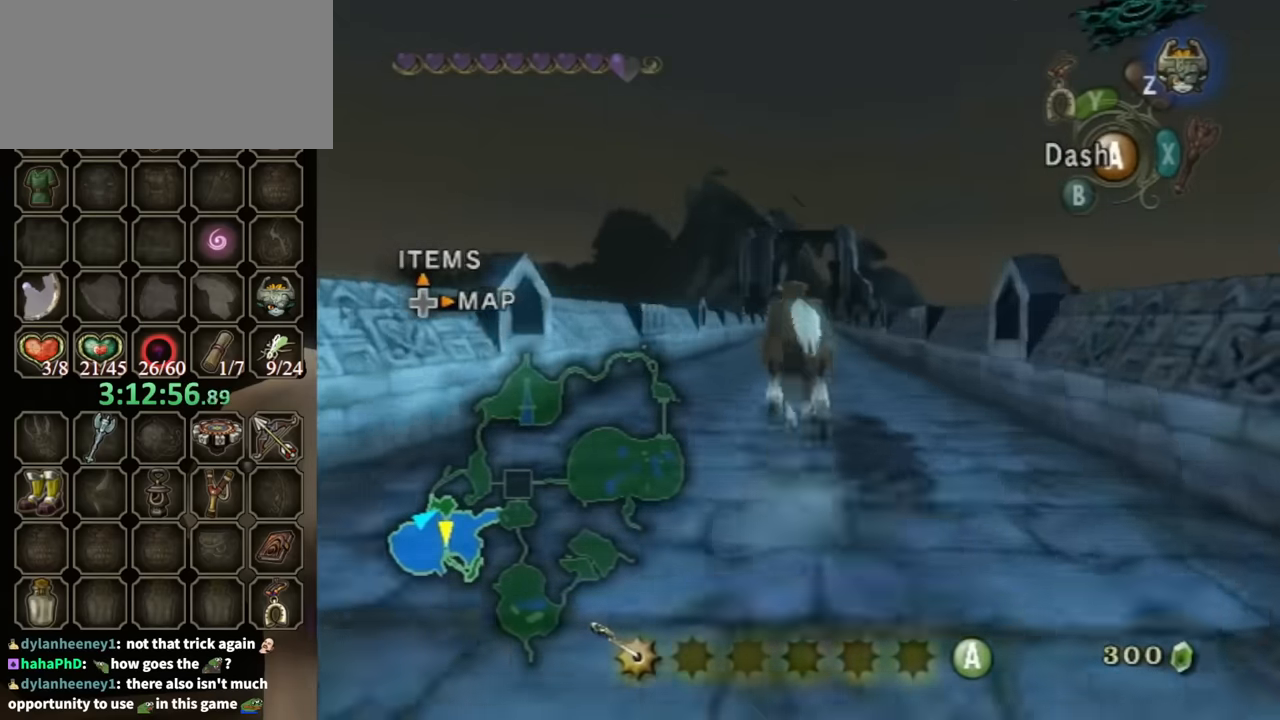
{"buttons": [], "left_stick": "up", "right_stick": "center", "events": []}
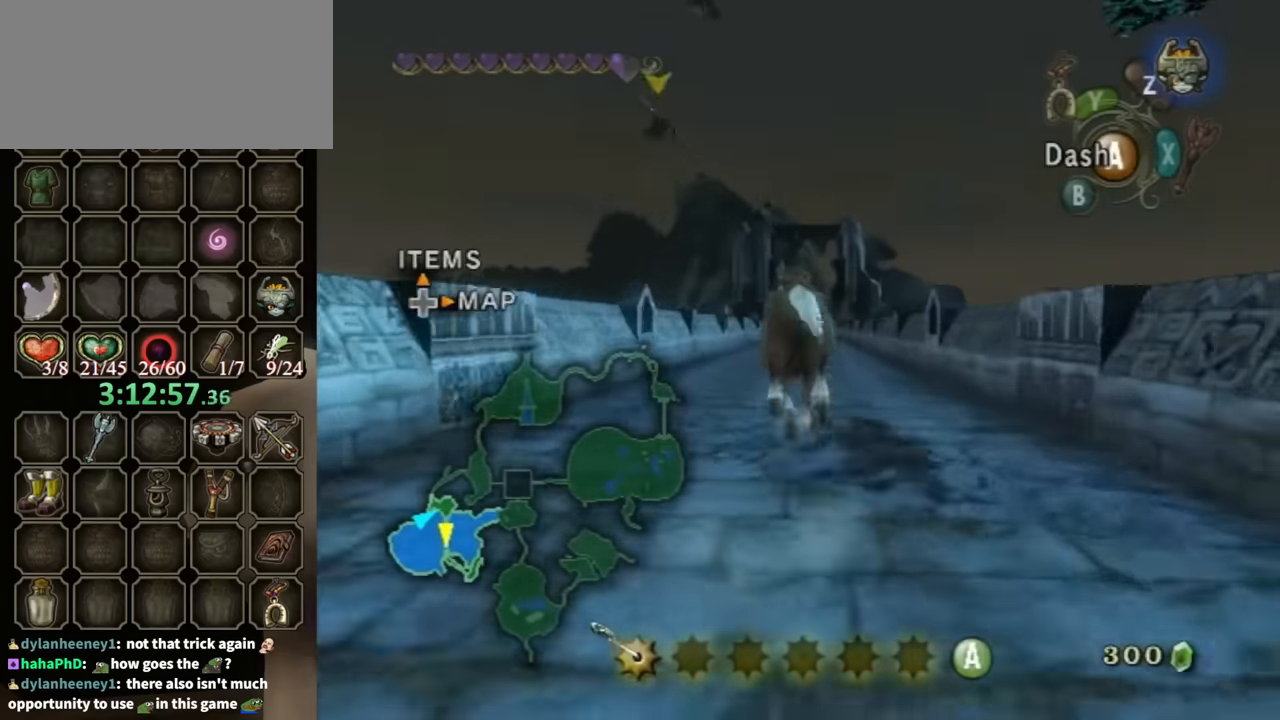
{"buttons": [], "left_stick": "up", "right_stick": "center", "events": []}
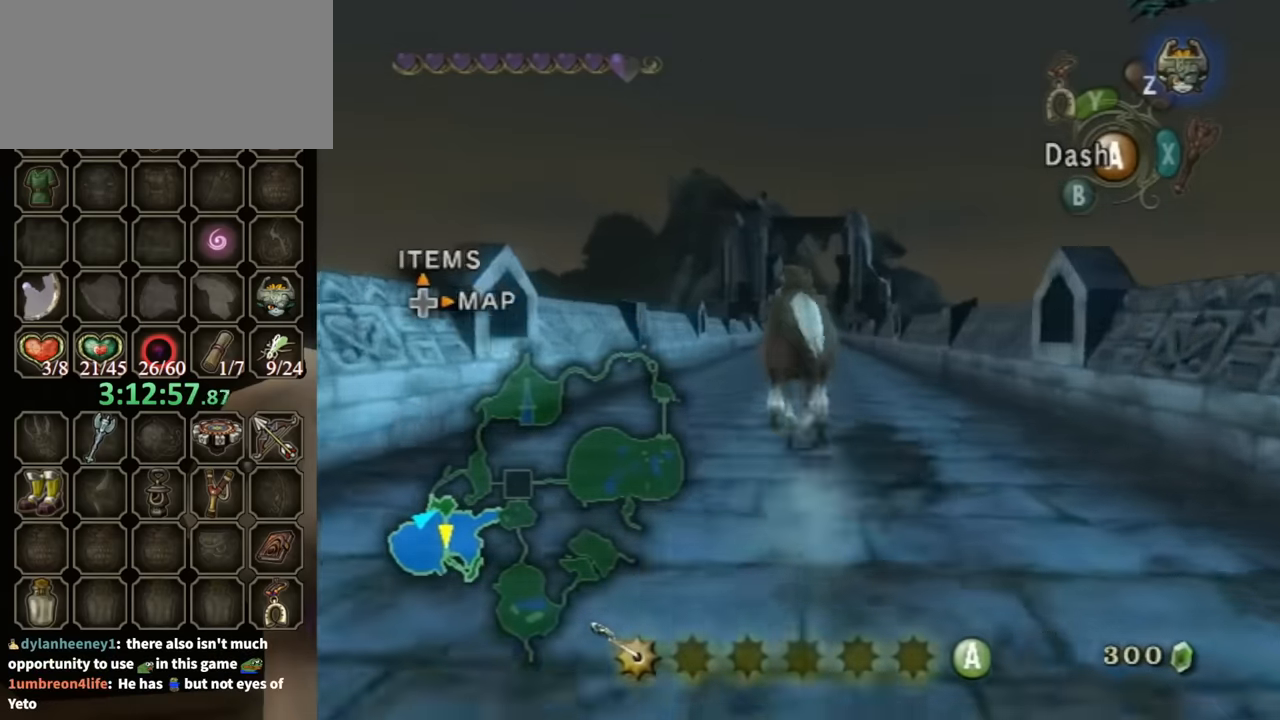
{"buttons": [], "left_stick": "up", "right_stick": "center", "events": []}
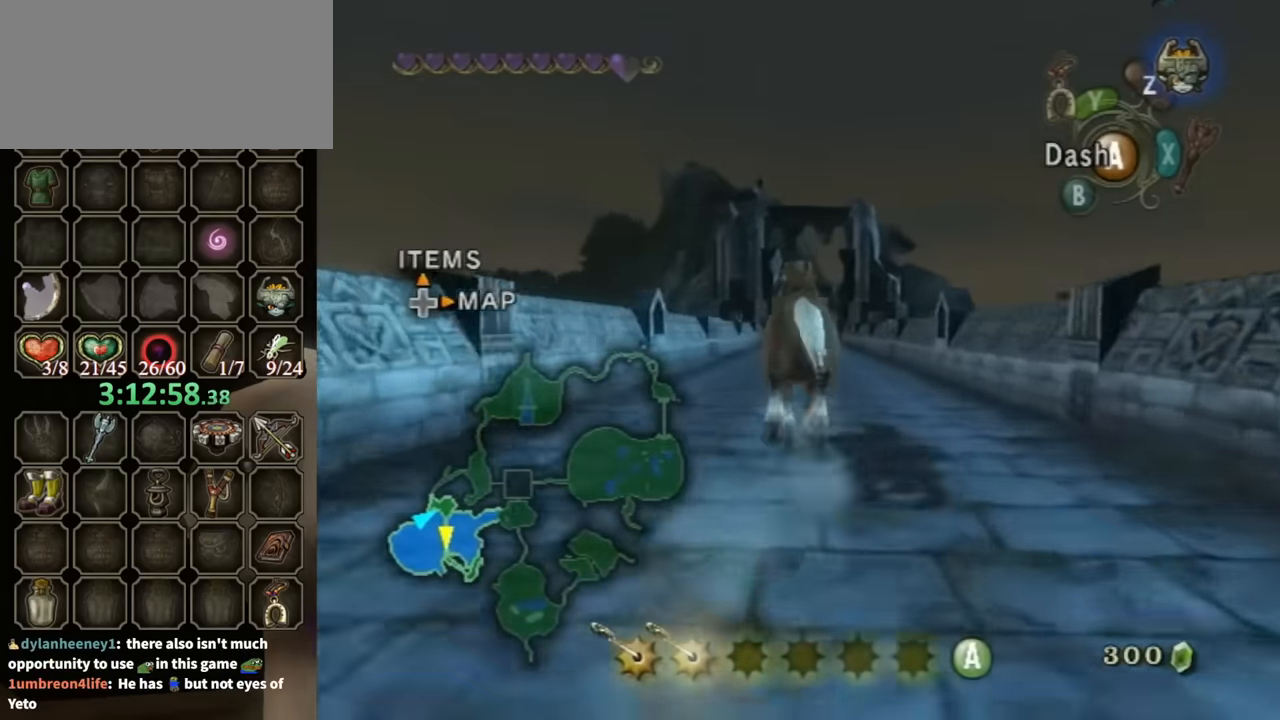
{"buttons": [], "left_stick": "up", "right_stick": "center", "events": []}
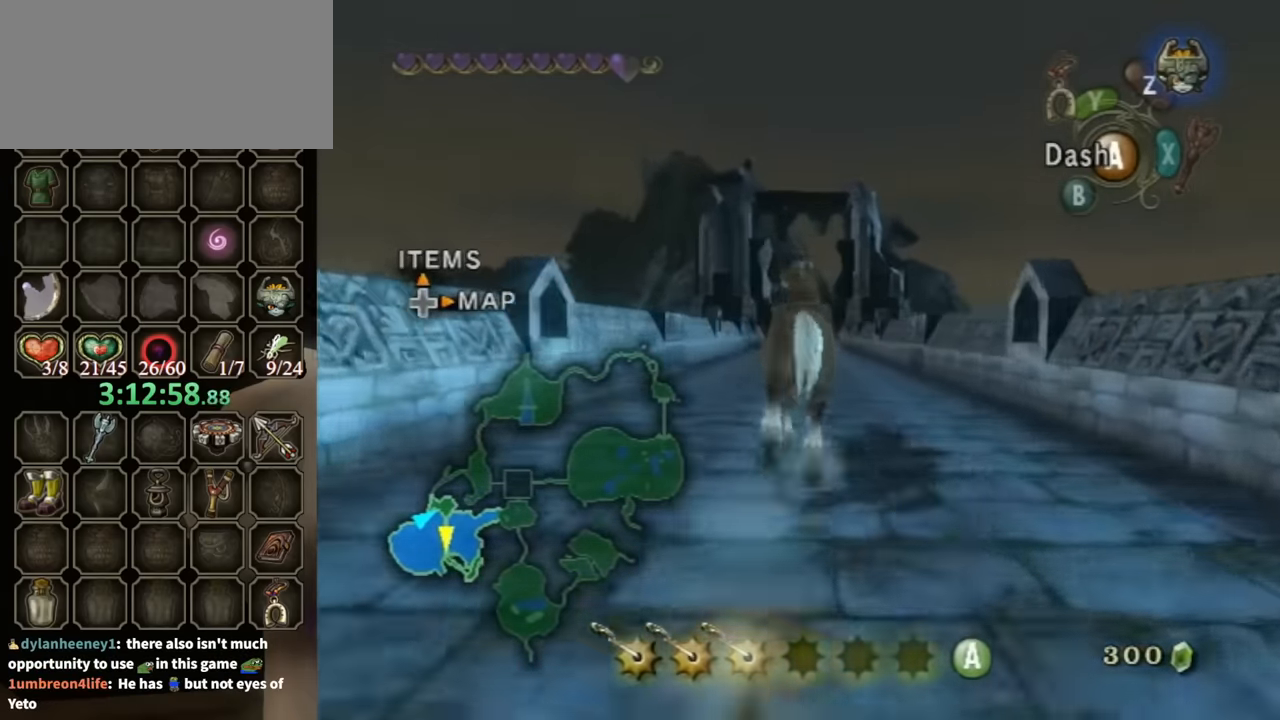
{"buttons": [], "left_stick": "up", "right_stick": "center", "events": []}
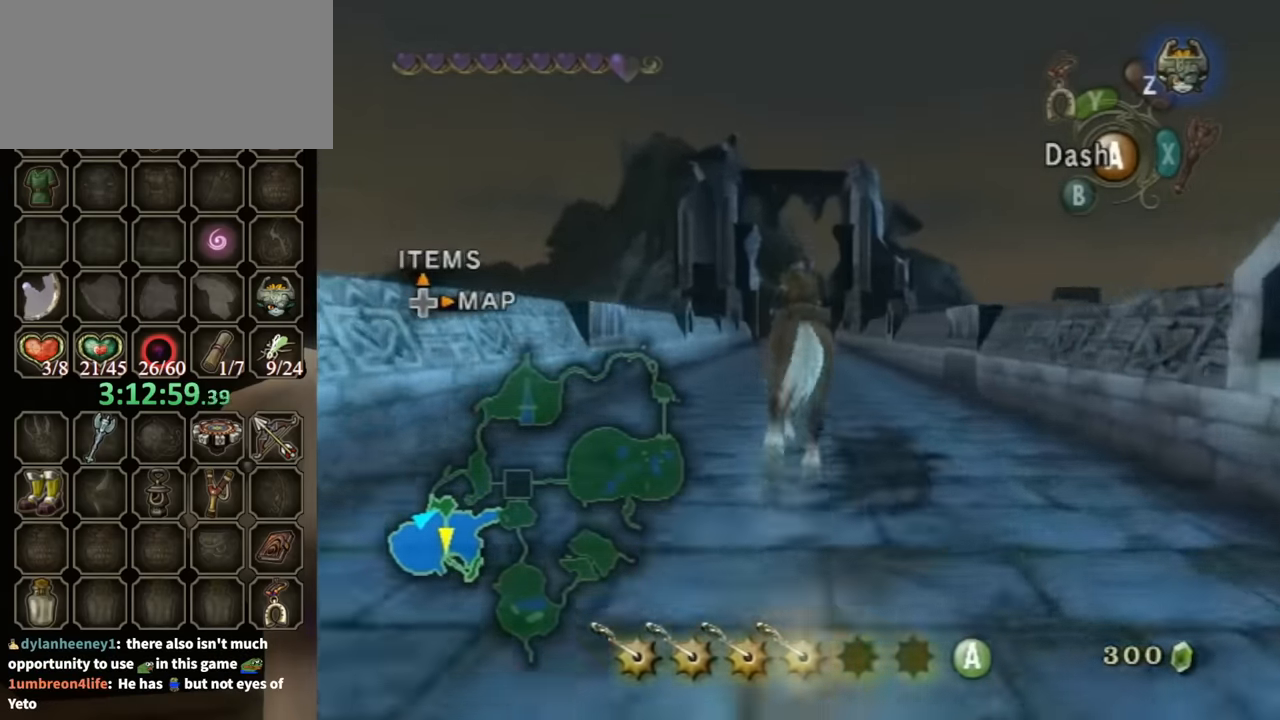
{"buttons": [], "left_stick": "up", "right_stick": "center", "events": []}
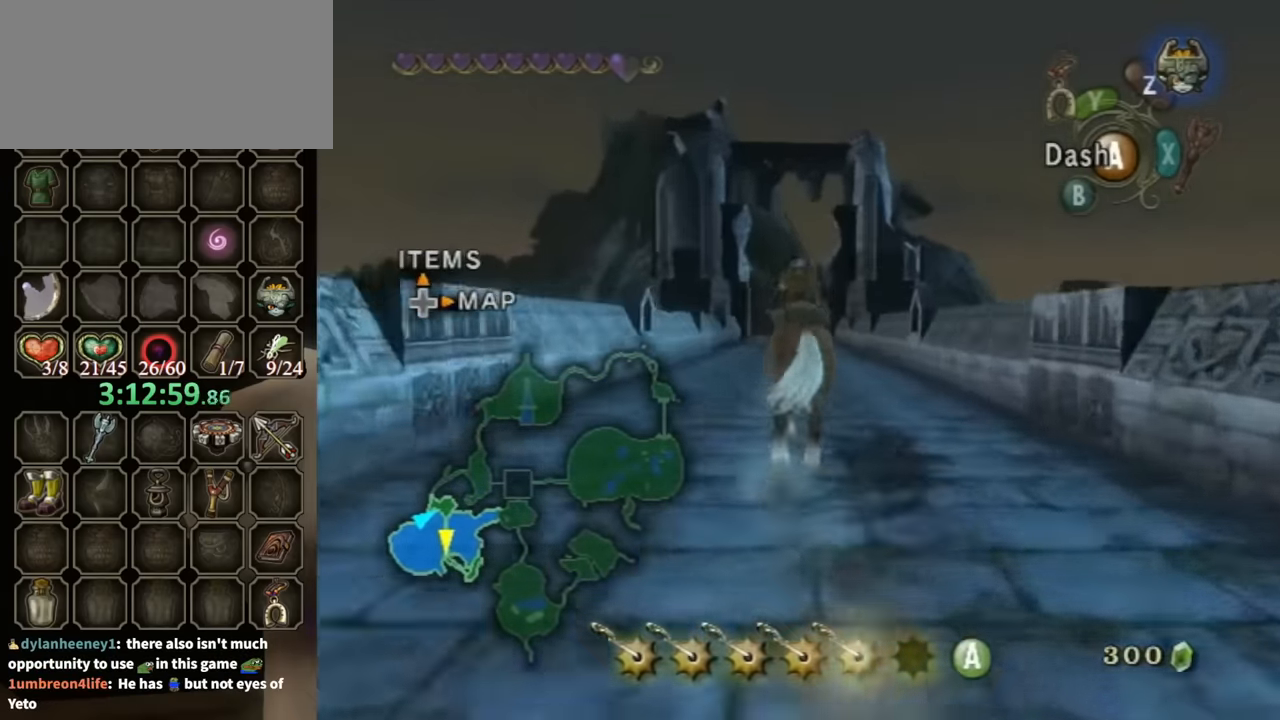
{"buttons": [], "left_stick": "up", "right_stick": "center", "events": [[134, "A", "down"], [200, "A", "up"]]}
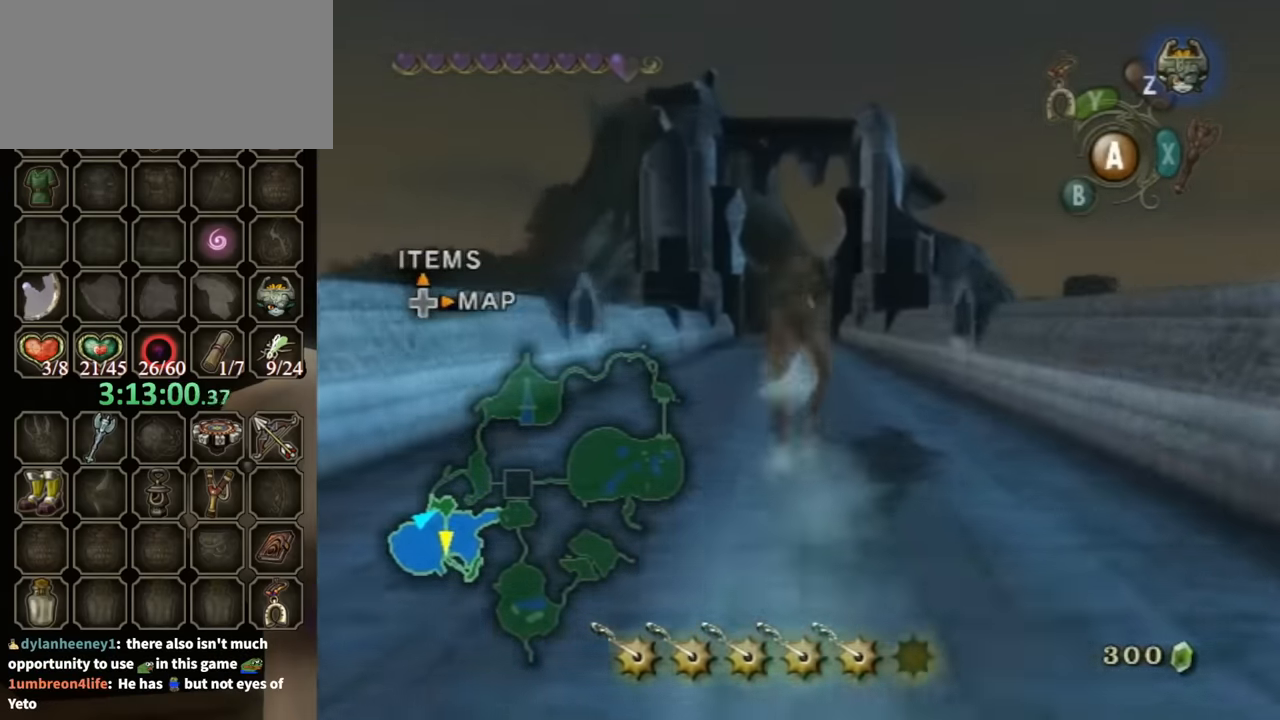
{"buttons": [], "left_stick": "up", "right_stick": "center", "events": []}
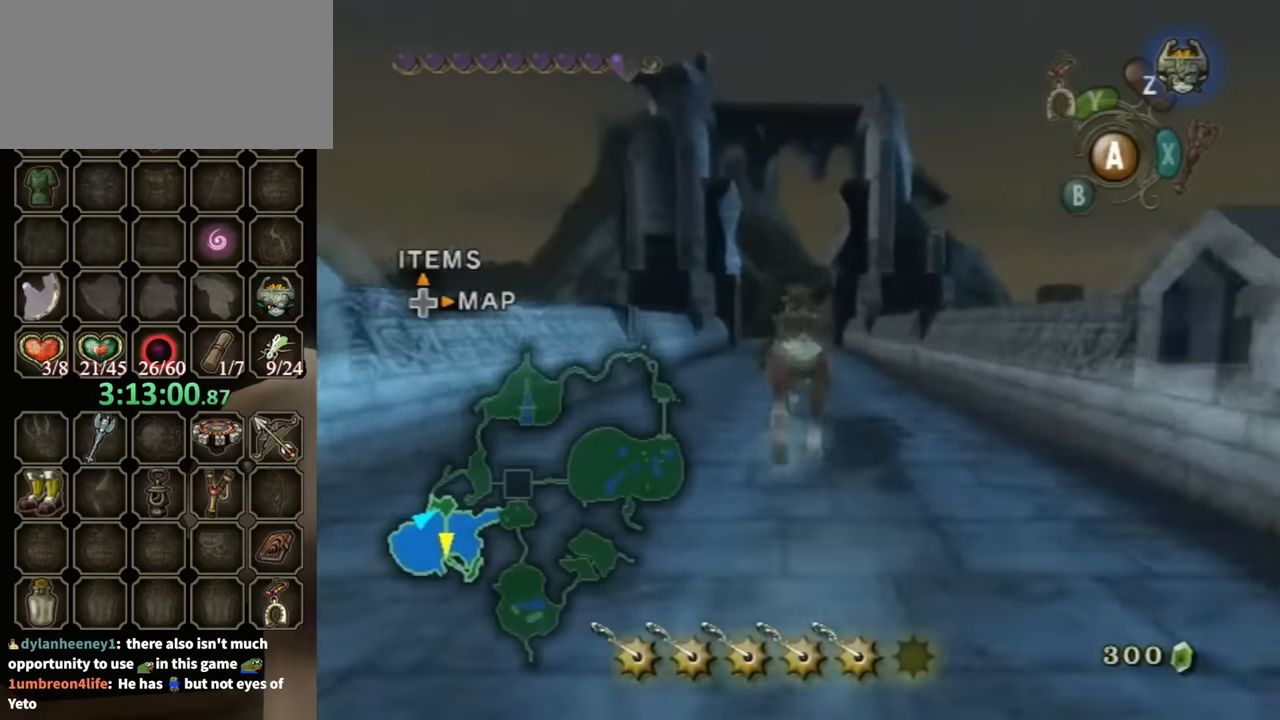
{"buttons": [], "left_stick": "up", "right_stick": "center", "events": []}
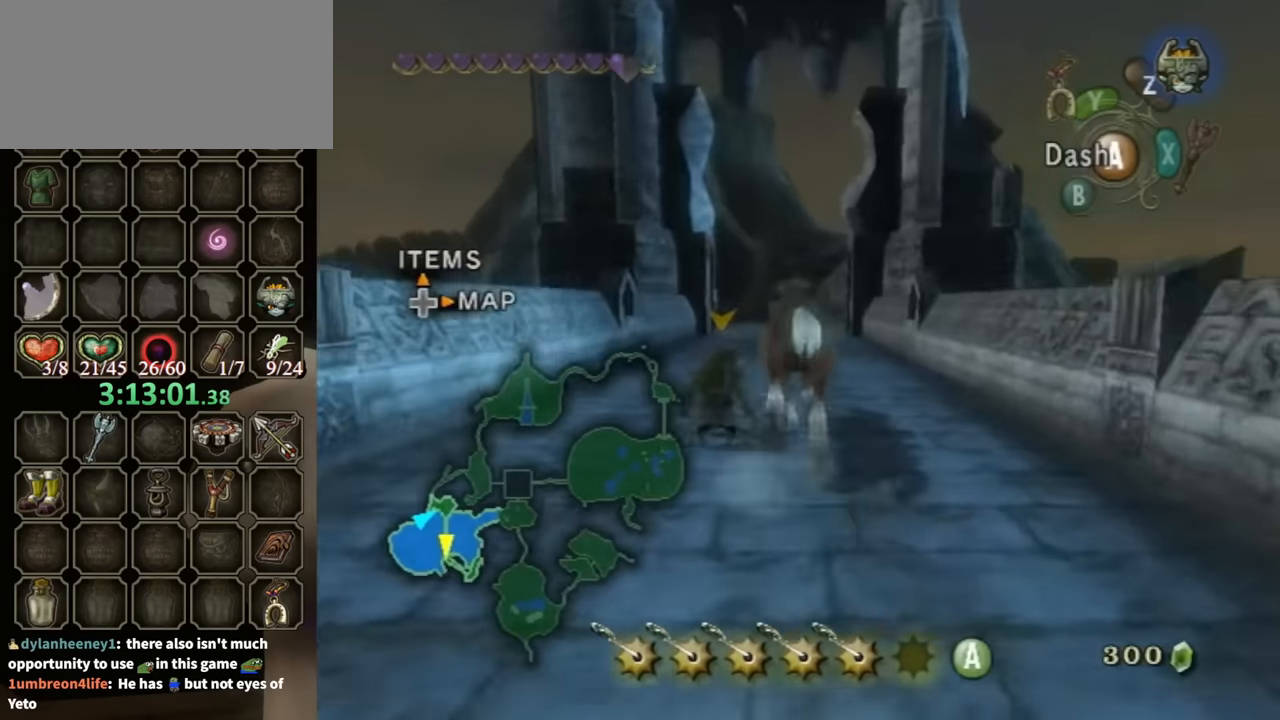
{"buttons": [], "left_stick": "up", "right_stick": "center", "events": []}
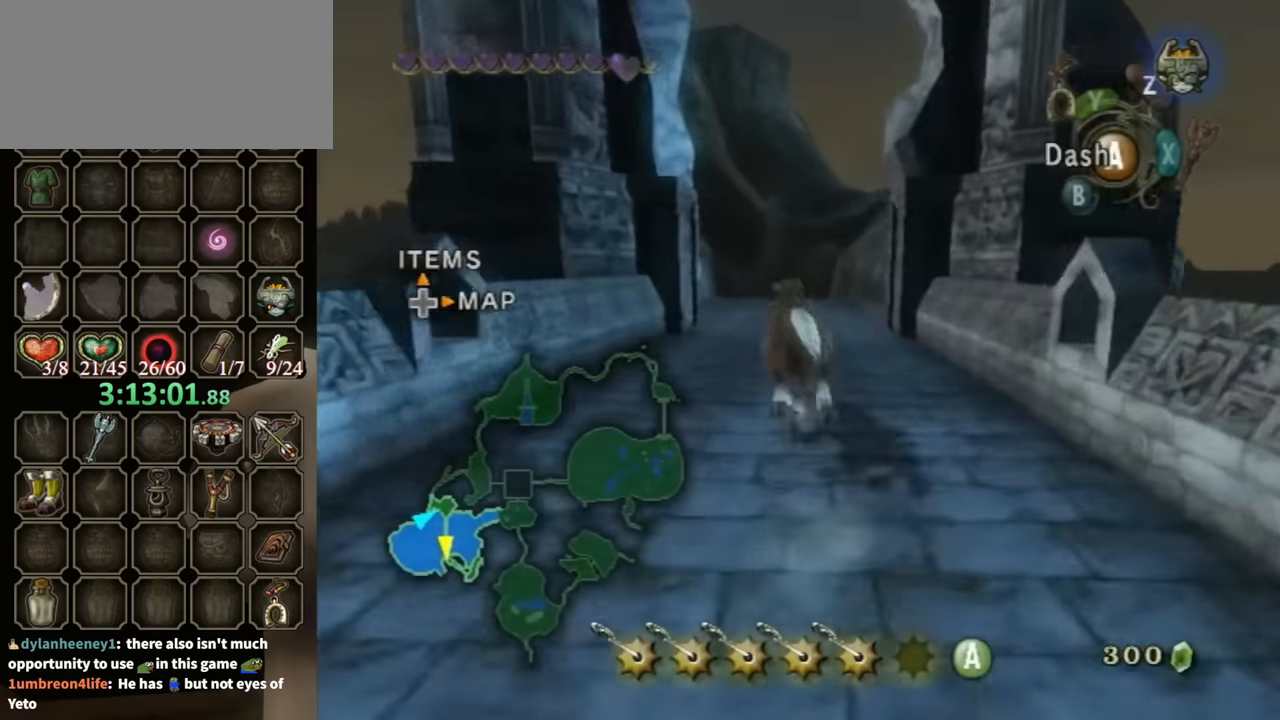
{"buttons": [], "left_stick": "up", "right_stick": "center", "events": [[200, "A", "down"], [266, "A", "up"]]}